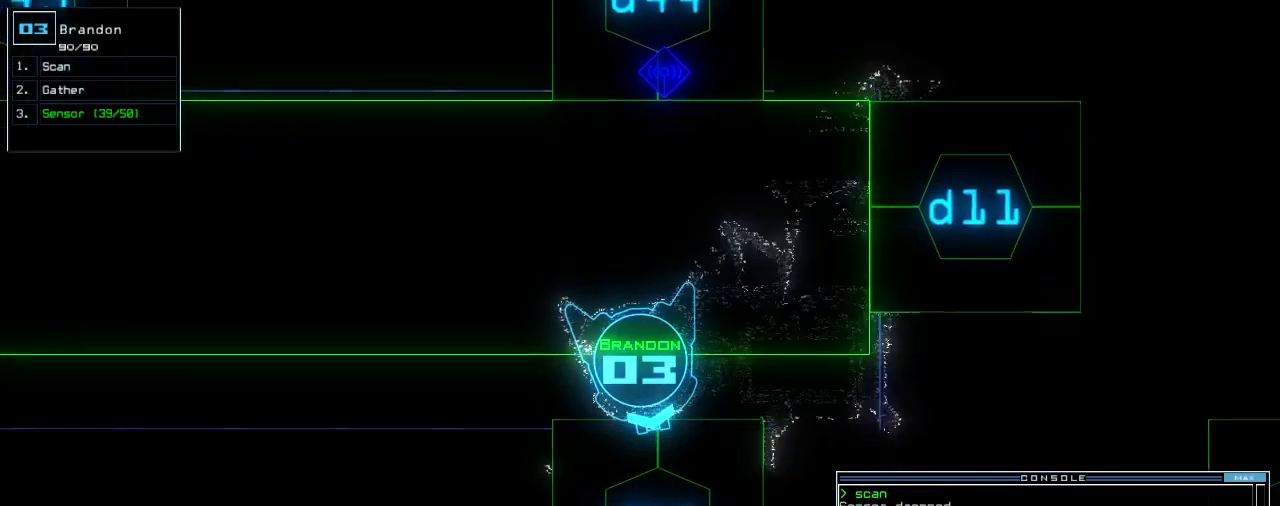
Gameplay with keyboard; each line is a JSON object with the keys held at the frame after it. "events" lists presses ("down") and releases ("up") of ".", "0", "1", "2", "3", "4", "5", "6", "7", "8", "9", "a", "b", "backspace", "c", "caps_lock", "comma", "ctrl_l", "ctrl_r", "d", "down", "e", "equals", "escape", "f", "f8", "g", "h", "i", "j", "k", "l", "left", "m", "minus", "n", "o", "p", "q", "quote", "r", "return", "right", "s", "semicolon", "shift_l", "shift_r", "space", "t", "tab", "tilde", "u", "up", "v", "w", "x", "y" and "z" between this image and that frame as [ms after this image, input, new state], when the widget could be followed in between. No other keys are recorded. Mouse input is not recorded.
{"keys": [], "events": [[300, "4", "down"], [340, "1", "down"], [400, "return", "down"], [420, "4", "up"], [440, "1", "up"], [460, "return", "up"]]}
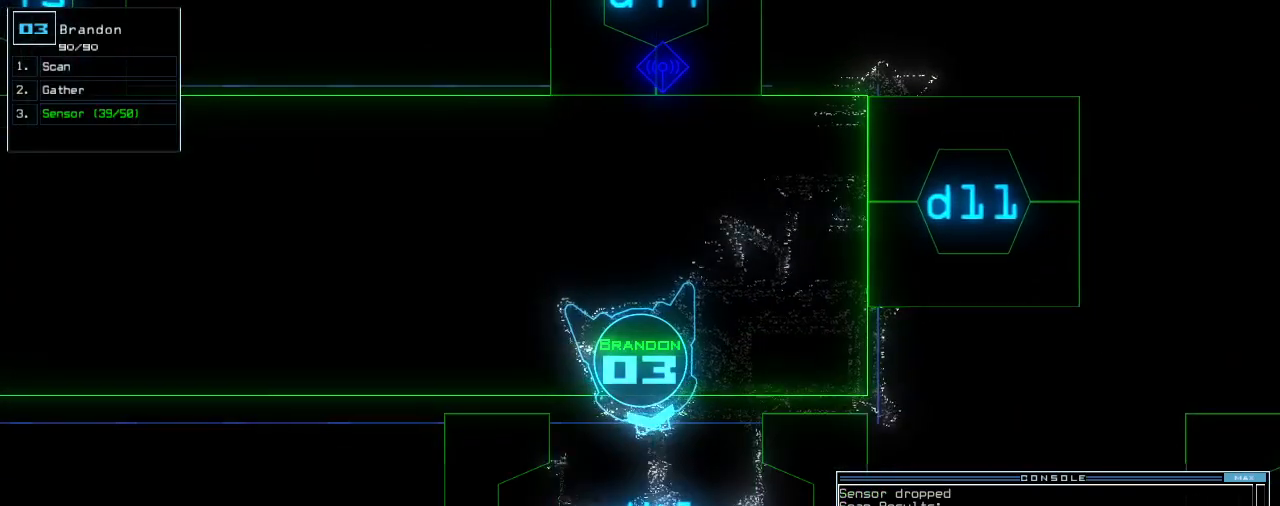
{"keys": ["up"], "events": [[120, "up", "down"], [320, "s", "down"], [340, "s", "up"], [420, "s", "down"], [500, "s", "up"]]}
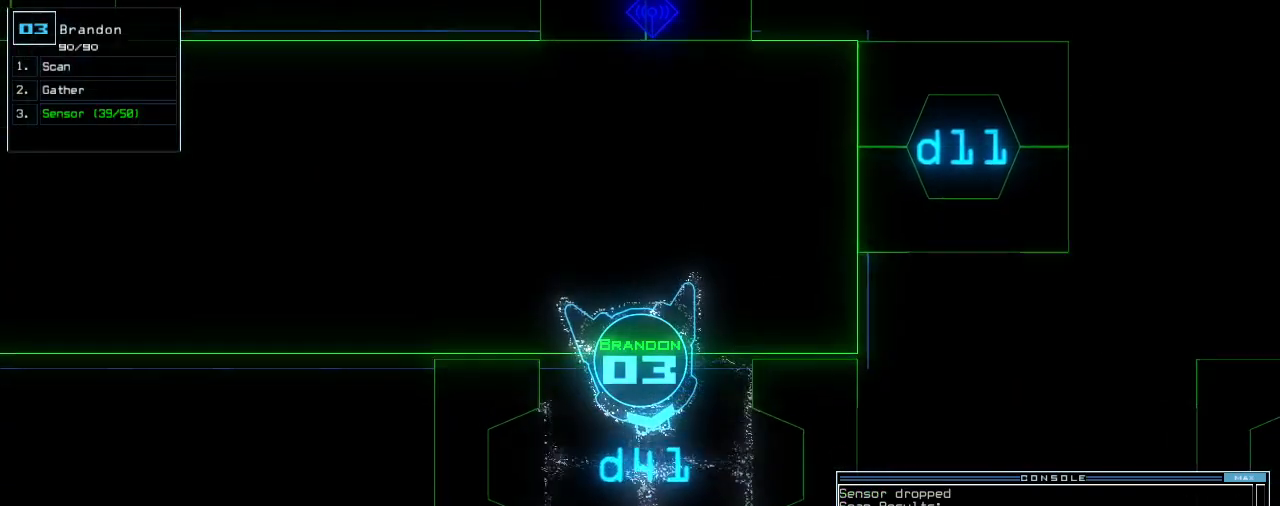
{"keys": ["up"], "events": [[20, "semicolon", "down"], [80, "s", "down"], [120, "semicolon", "up"], [140, "s", "up"], [260, "c", "down"], [360, "c", "up"]]}
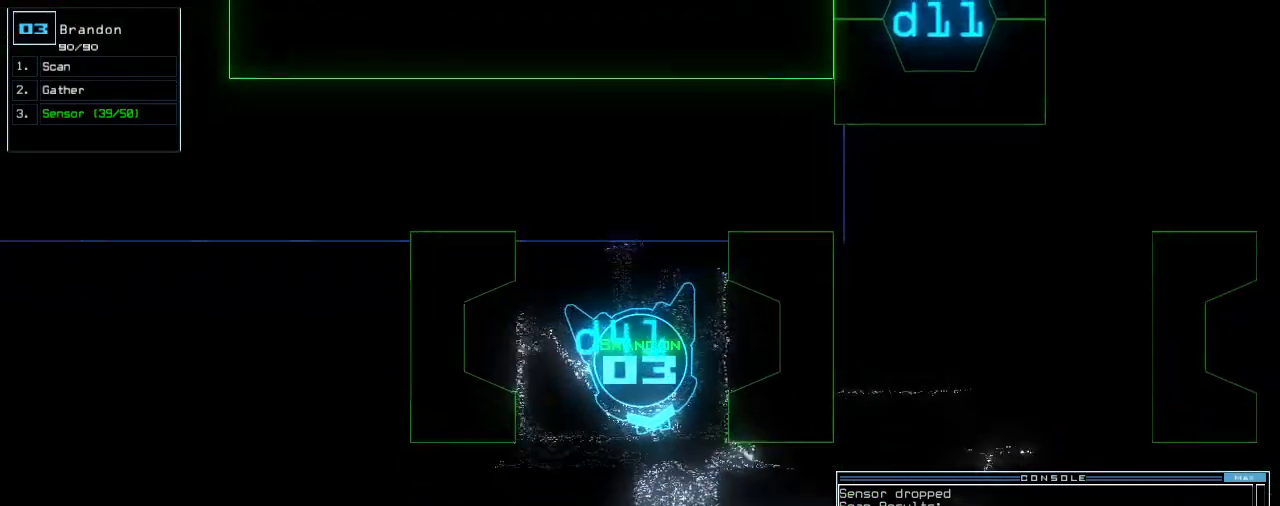
{"keys": [], "events": [[180, "return", "down"], [260, "return", "up"], [260, "up", "up"], [320, "down", "down"], [360, "down", "up"]]}
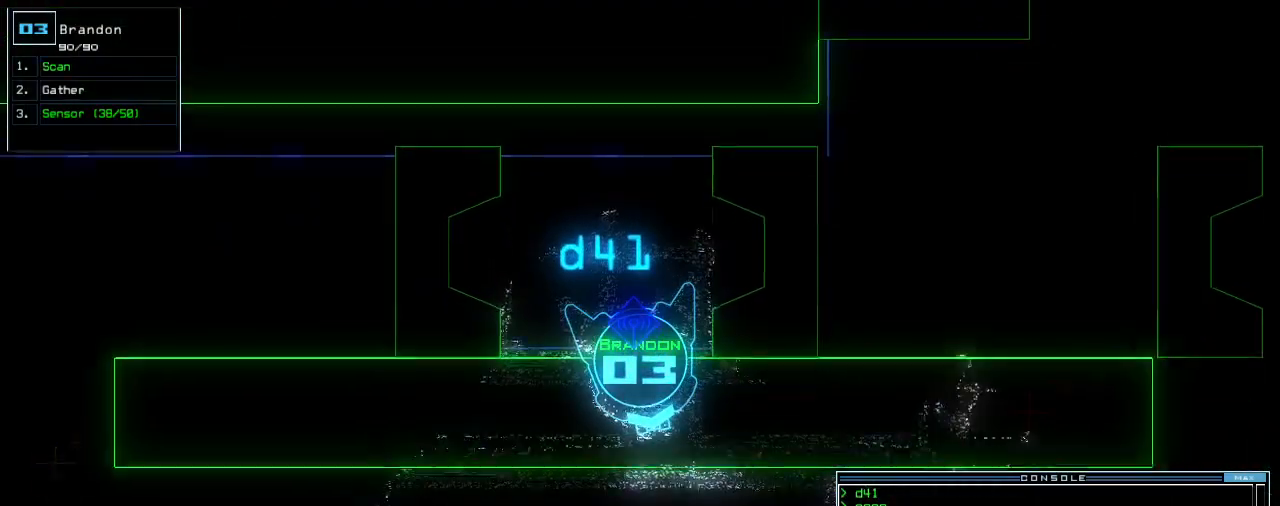
{"keys": [], "events": [[220, "space", "down"], [320, "space", "up"], [400, "backspace", "down"], [480, "backspace", "up"]]}
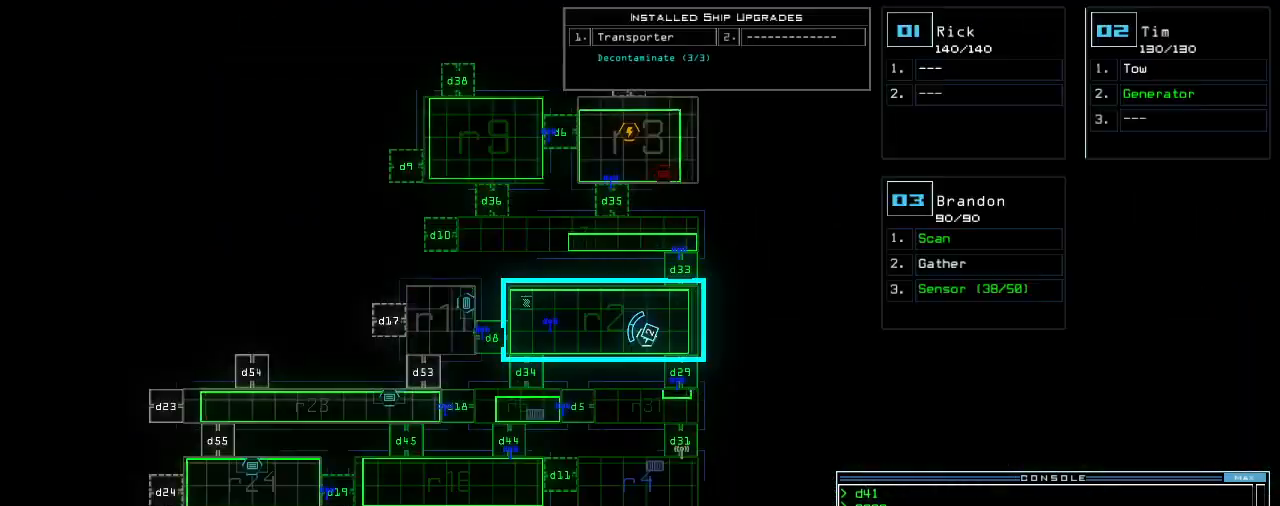
{"keys": ["right", "up"], "events": [[260, "3", "down"], [280, "right", "down"], [300, "up", "down"], [360, "3", "up"]]}
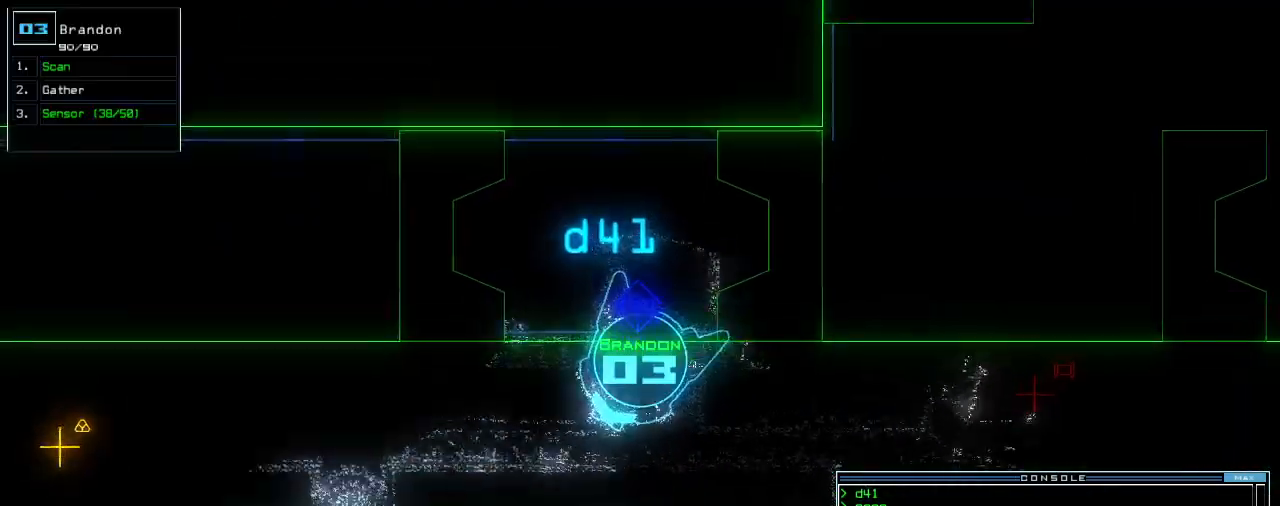
{"keys": ["up"], "events": [[120, "right", "up"], [280, "right", "down"], [460, "right", "up"]]}
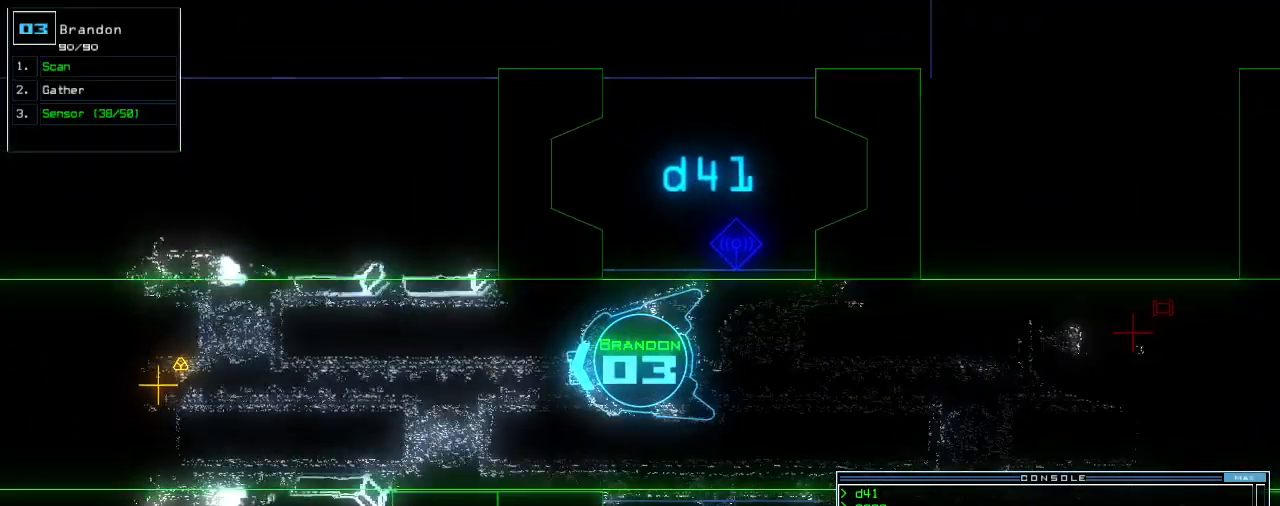
{"keys": ["up"], "events": [[400, "right", "down"], [480, "right", "up"]]}
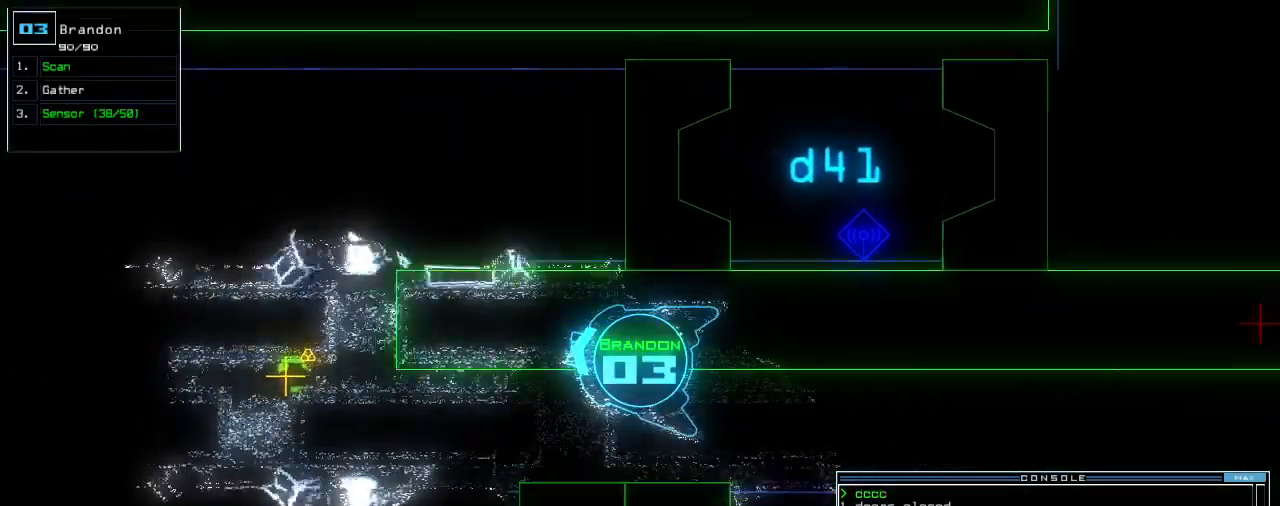
{"keys": ["up"], "events": [[260, "left", "down"], [340, "left", "up"]]}
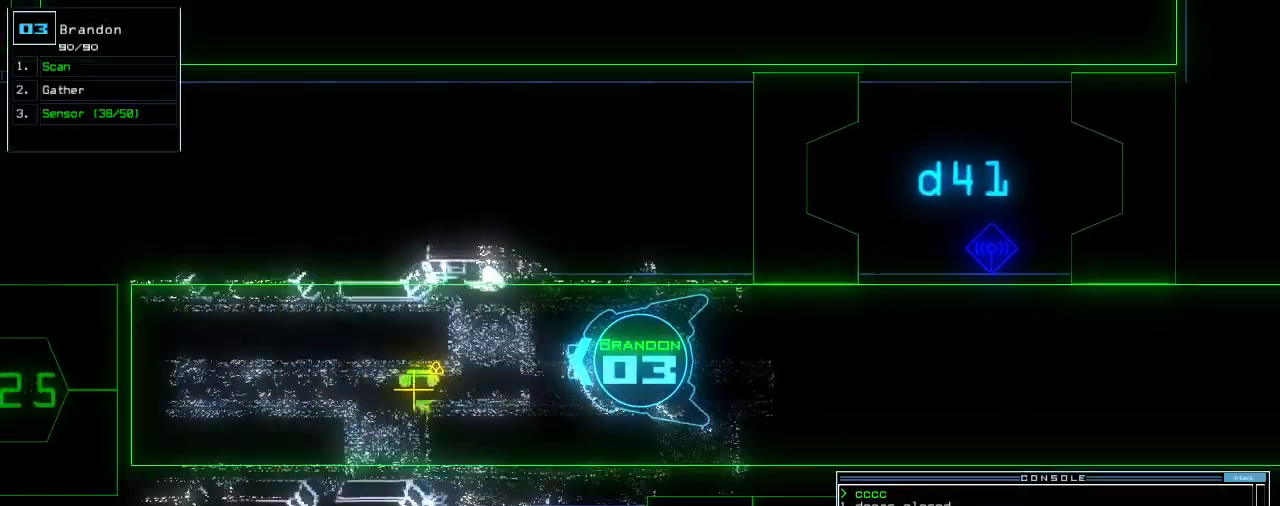
{"keys": ["up"], "events": [[400, "left", "down"], [460, "left", "up"]]}
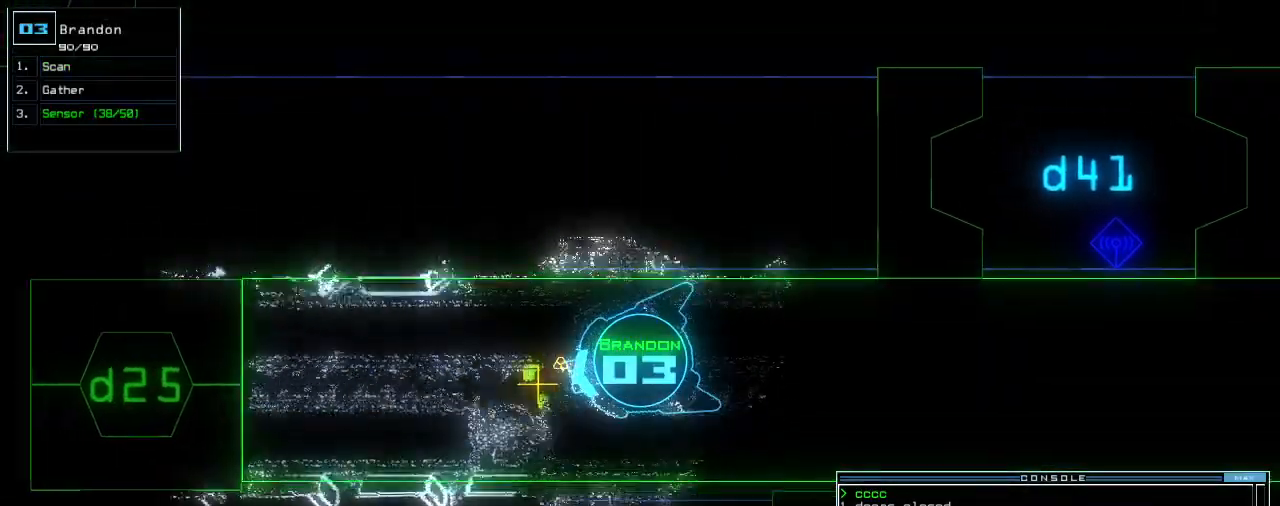
{"keys": ["down"], "events": [[100, "g", "down"], [180, "g", "up"], [260, "return", "down"], [340, "return", "up"], [360, "up", "up"], [460, "down", "down"]]}
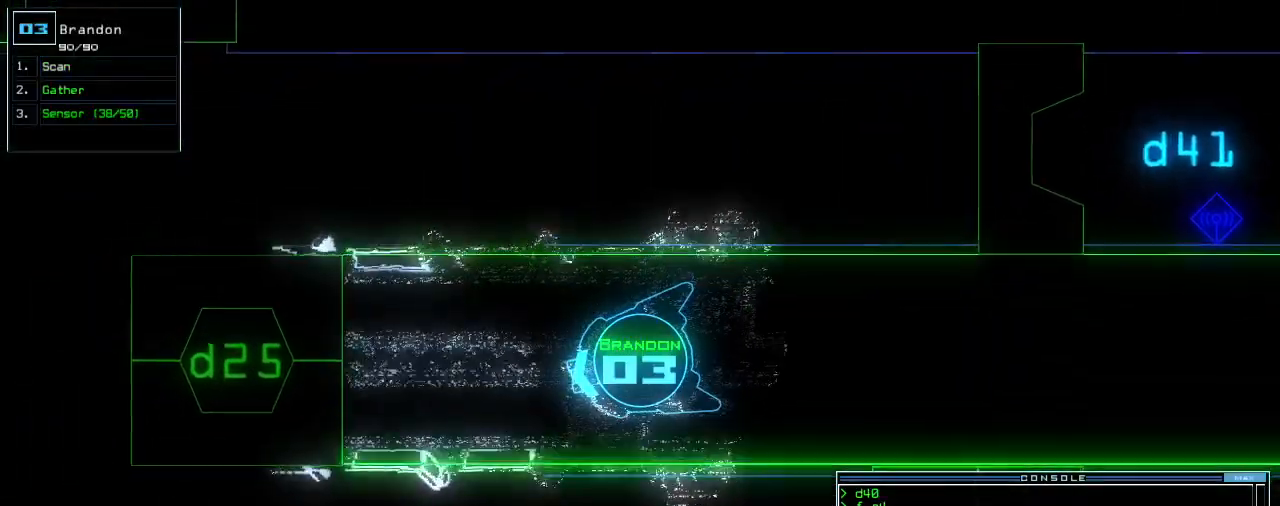
{"keys": ["5", "down"], "events": [[60, "d", "down"], [140, "d", "up"], [240, "2", "down"], [240, "right", "down"], [300, "2", "up"], [320, "right", "up"], [480, "5", "down"]]}
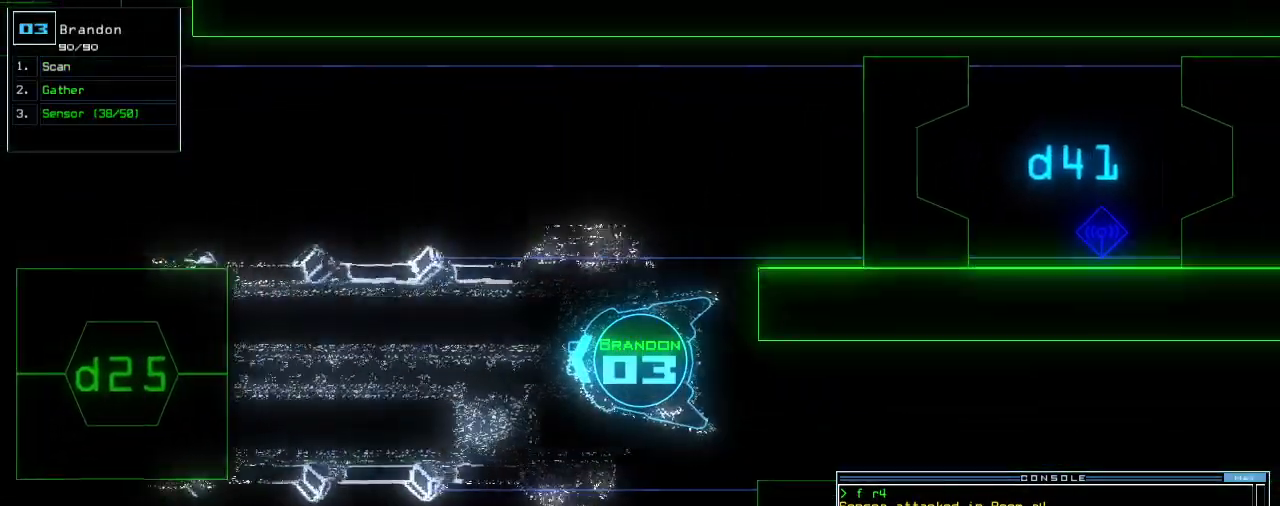
{"keys": ["2", "down"], "events": [[60, "5", "up"], [80, "space", "down"], [160, "space", "up"], [240, "d", "down"], [340, "d", "up"], [440, "2", "down"]]}
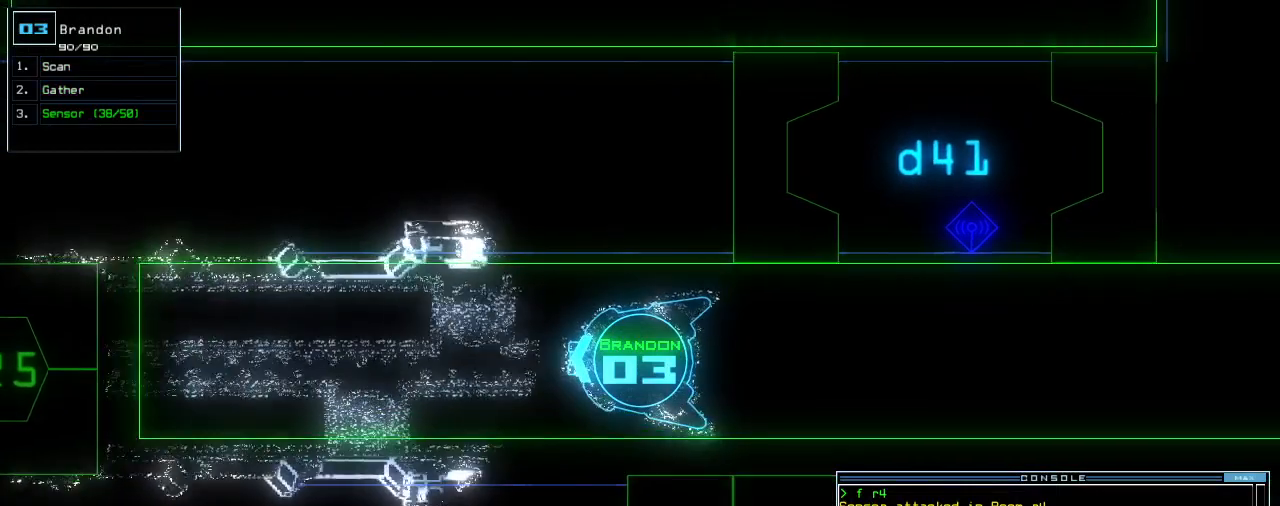
{"keys": ["down"], "events": [[20, "2", "up"], [220, "5", "down"], [300, "5", "up"], [420, "return", "down"], [480, "return", "up"]]}
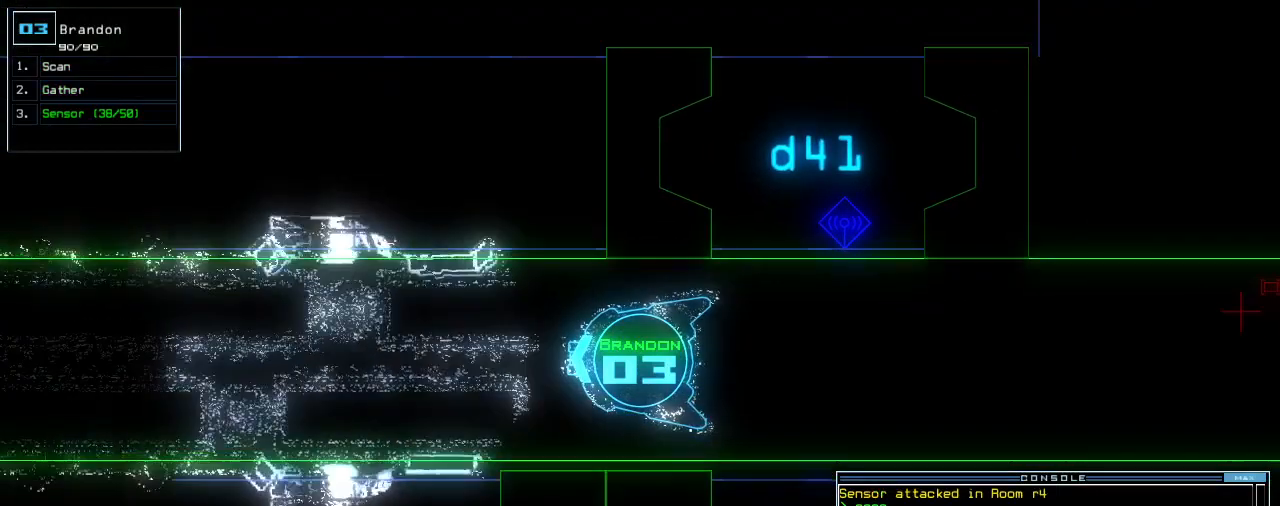
{"keys": ["down", "left"], "events": [[380, "left", "down"]]}
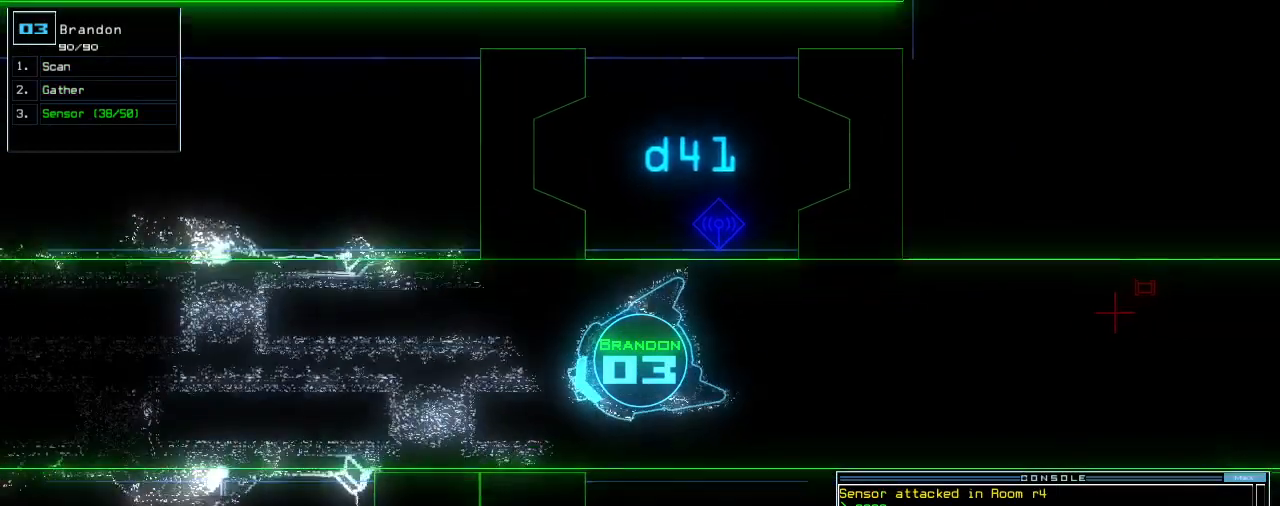
{"keys": ["down"], "events": [[340, "left", "up"]]}
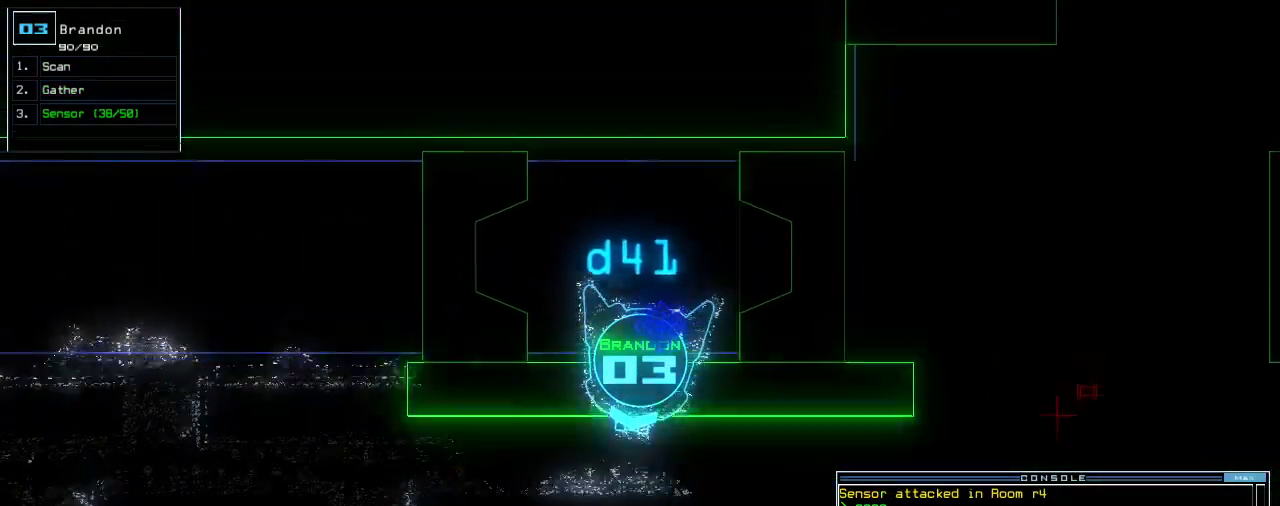
{"keys": ["down"], "events": [[180, "left", "down"], [260, "left", "up"]]}
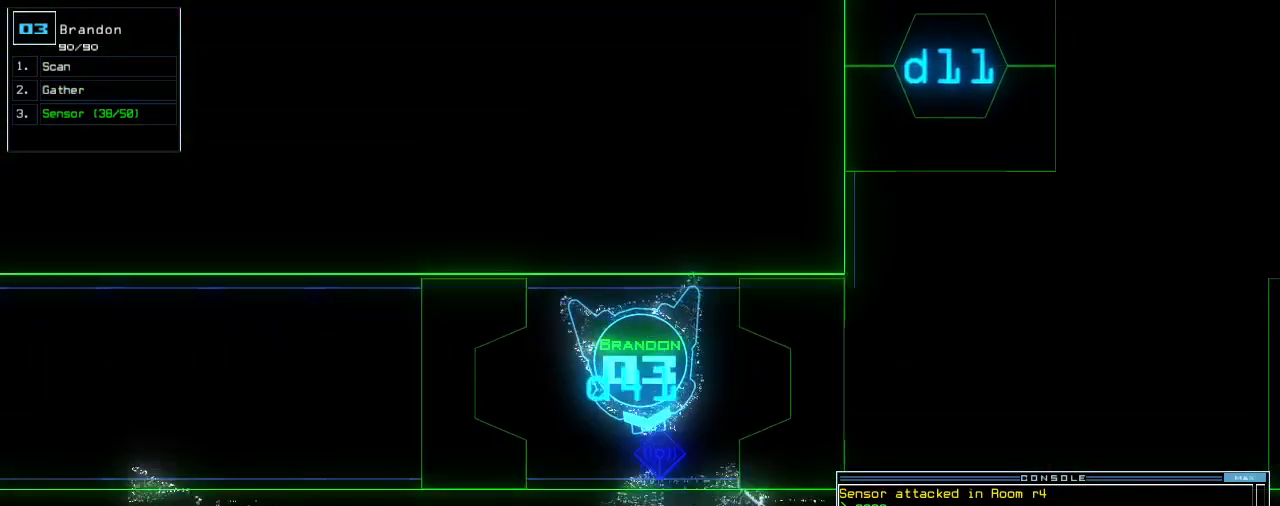
{"keys": [], "events": [[220, "space", "down"], [240, "down", "up"], [300, "space", "up"]]}